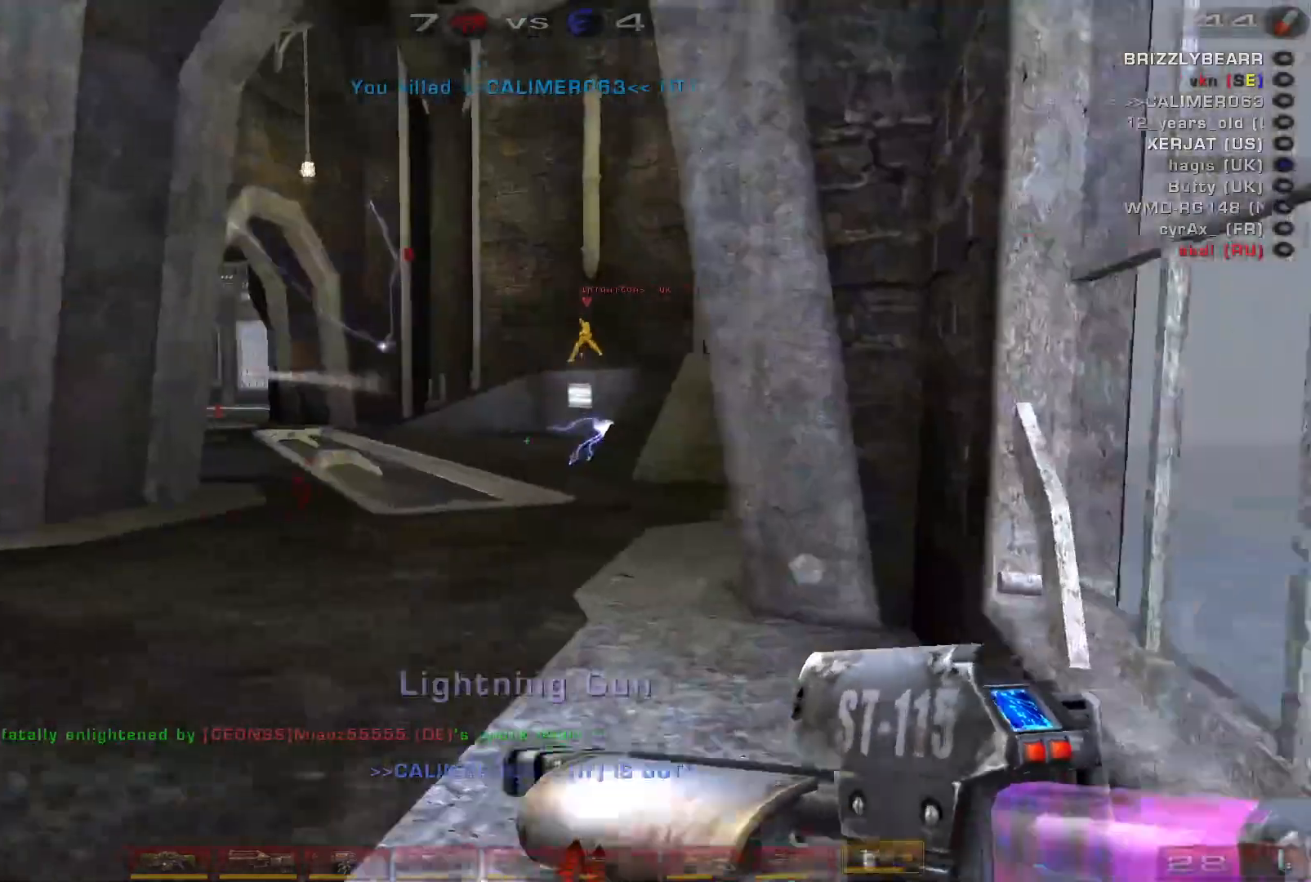
Gameplay with keyboard and mouse; each line is a JSON object with the keys and mouse buttons held at the frame after it. "events" lists presses ("down") and releases ("up") of "a", "c", "ctrl", "d", "e", "f", "q", "r", "s", "shift", "space", "w", "mouse_left", "mouse_wheel", "mouse_right", "mouse_mb4" and "mouse_mb5" between this image and that frame as [ms after this image, input, new state], when the widget could be followed in between. "mouse_left", "mouse_wheel", "mouse_right", "mouse_mb4", "mouse_mb5" = the "left", "wheel", "right", "mb4", "mb5" buttons of the "mouse" list. No other keys are recorded. "wheel" means that the mouse wheel is clicked or scrolled. Mouse movement is not recorded.
{"keys": ["a", "w"], "mouse": [], "events": [[33, "w", "down"], [100, "d", "up"], [233, "a", "down"]]}
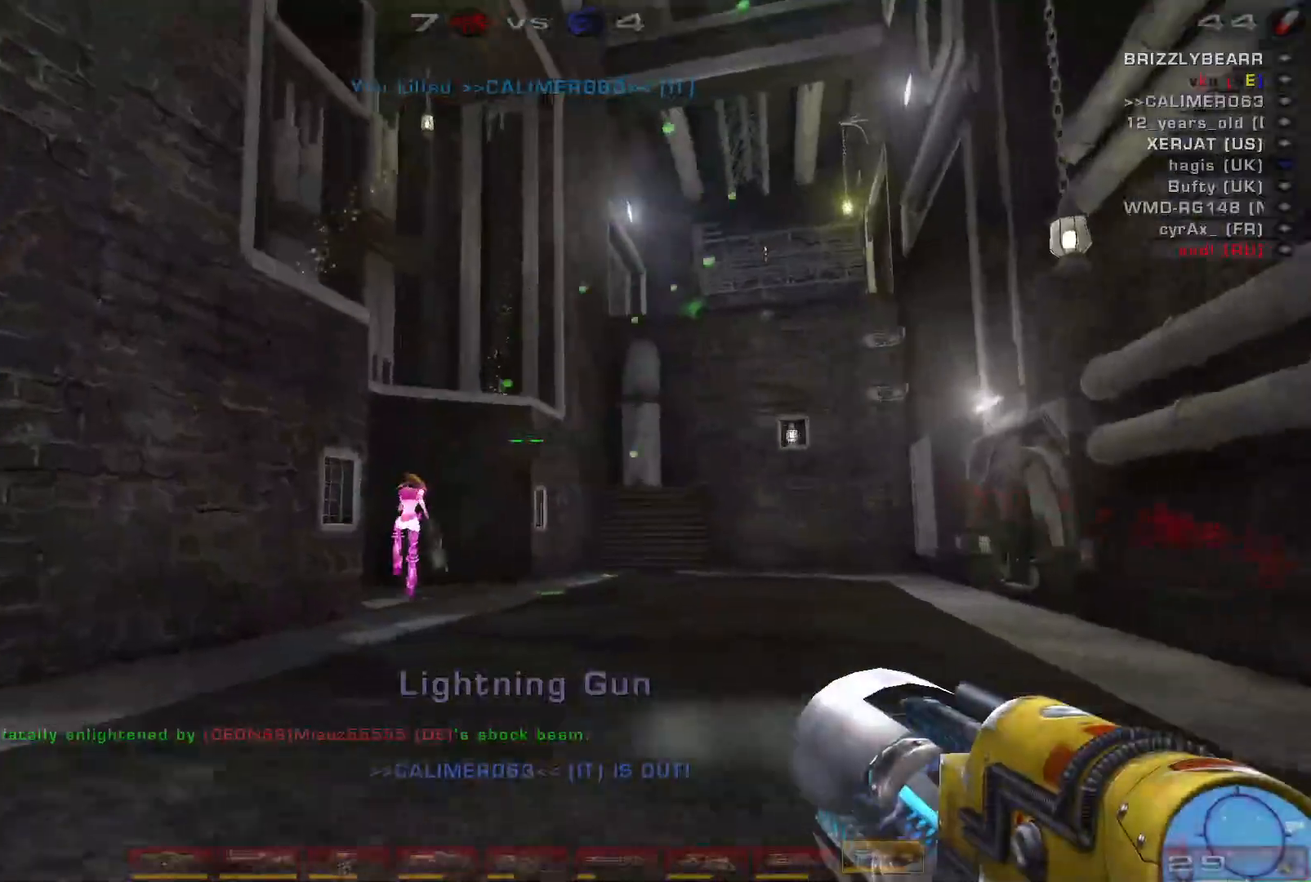
{"keys": ["d", "w"], "mouse": [], "events": [[133, "mouse_left", "down"], [267, "e", "down"], [333, "a", "up"], [333, "e", "up"], [367, "mouse_left", "up"], [500, "d", "down"]]}
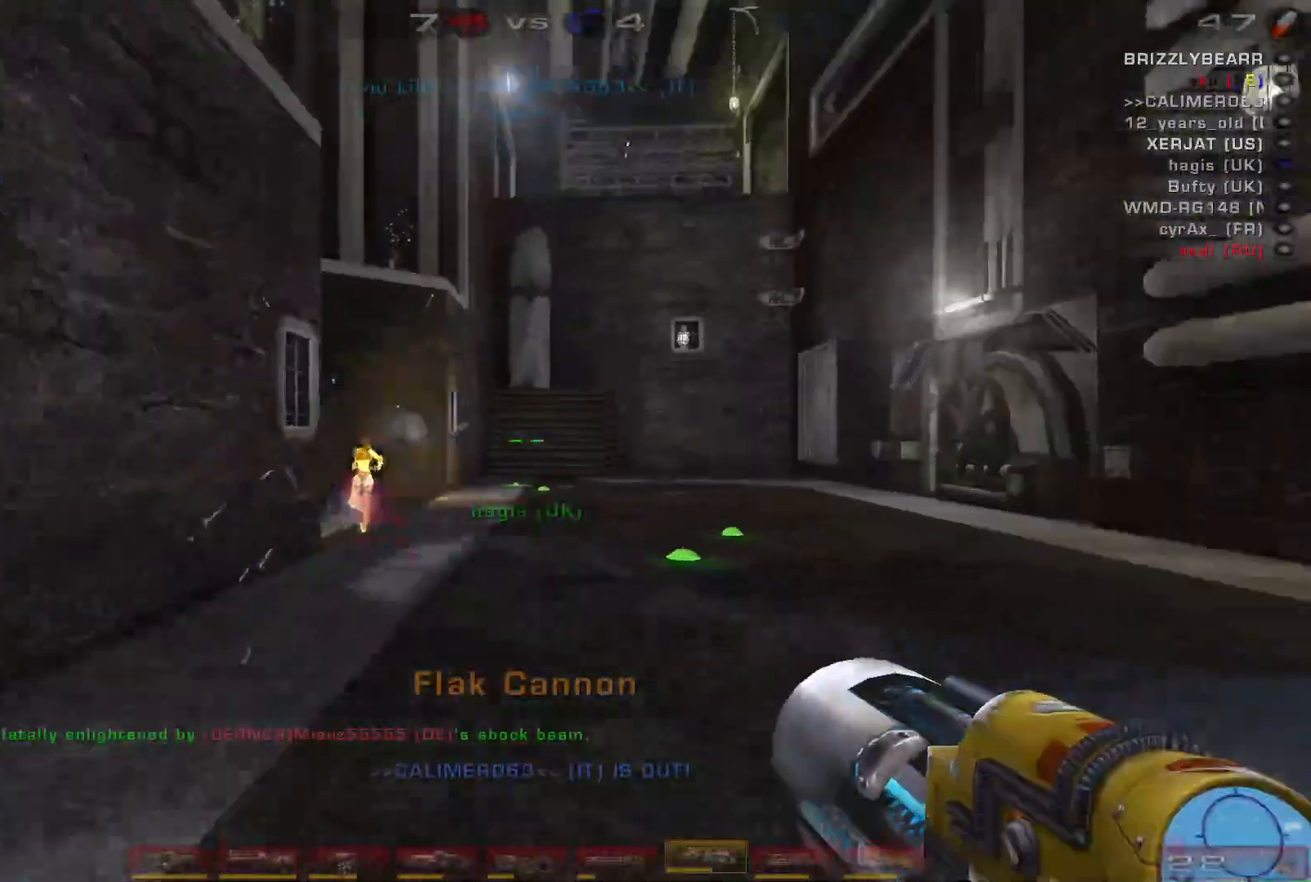
{"keys": ["d", "w"], "mouse": [], "events": [[33, "w", "up"], [67, "w", "down"]]}
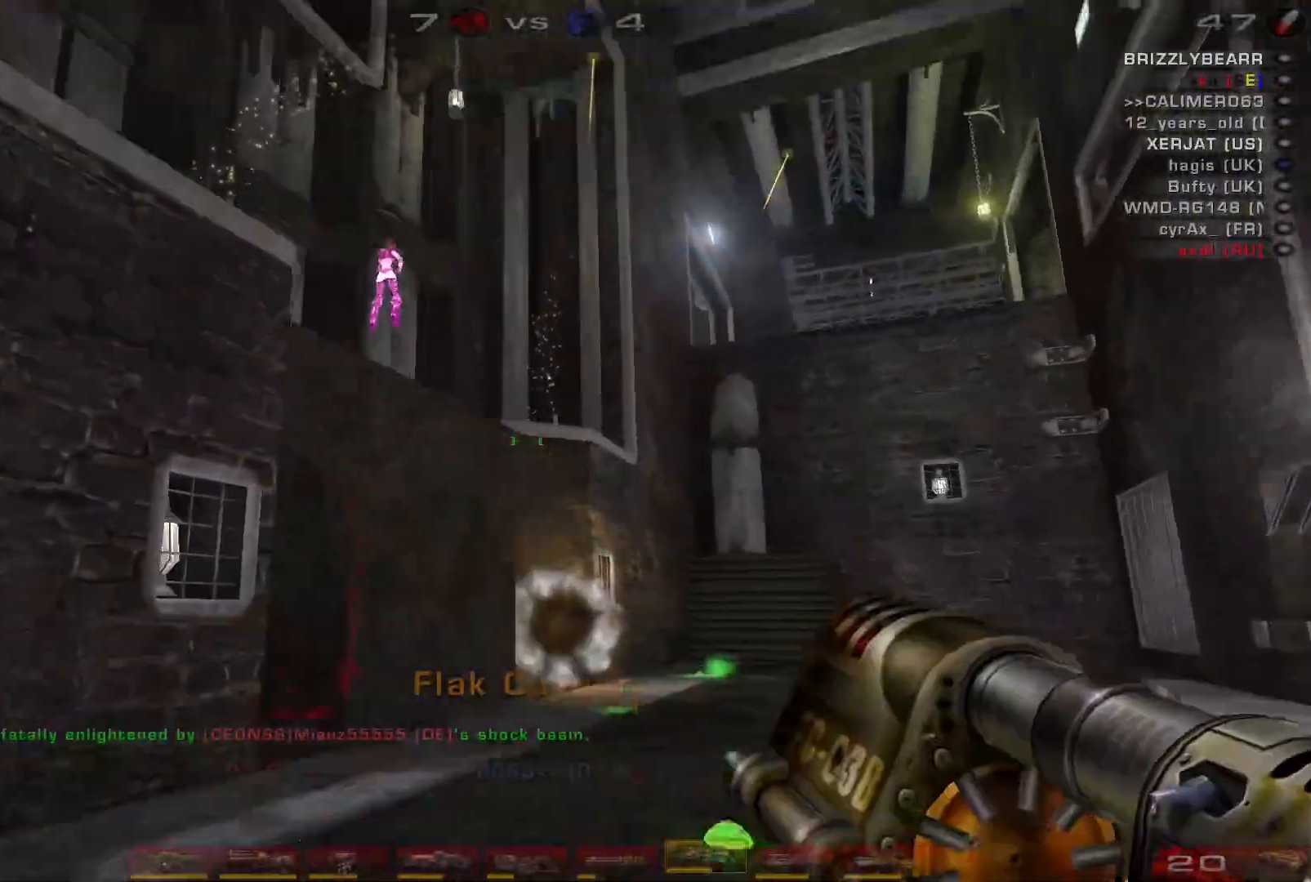
{"keys": ["s", "shift"], "mouse": [], "events": [[33, "w", "up"], [67, "d", "up"], [233, "mouse_right", "down"], [233, "s", "down"], [467, "mouse_right", "up"], [467, "shift", "down"]]}
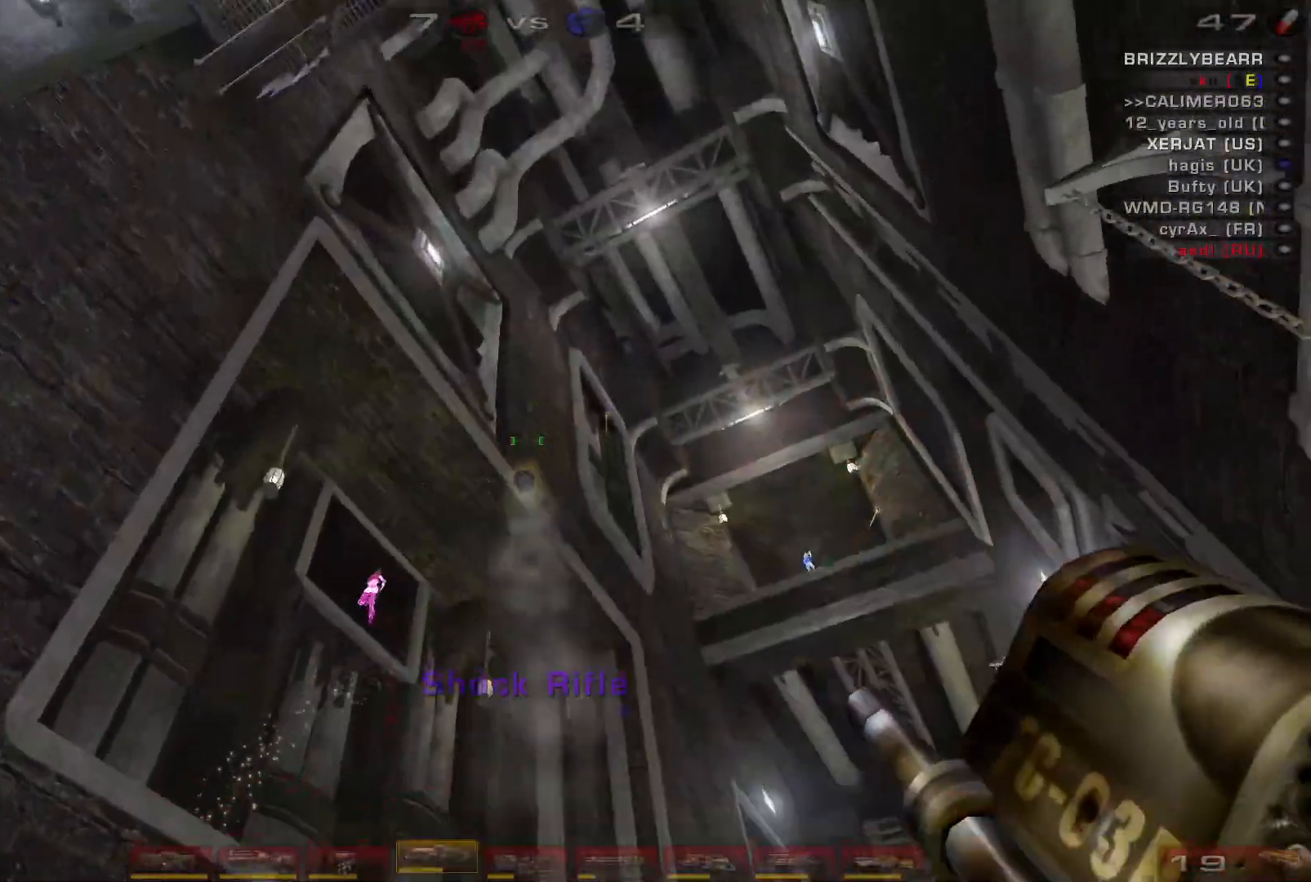
{"keys": ["d", "w"], "mouse": [], "events": [[33, "a", "down"], [100, "d", "down"], [100, "shift", "up"], [167, "a", "up"], [200, "s", "up"], [500, "w", "down"]]}
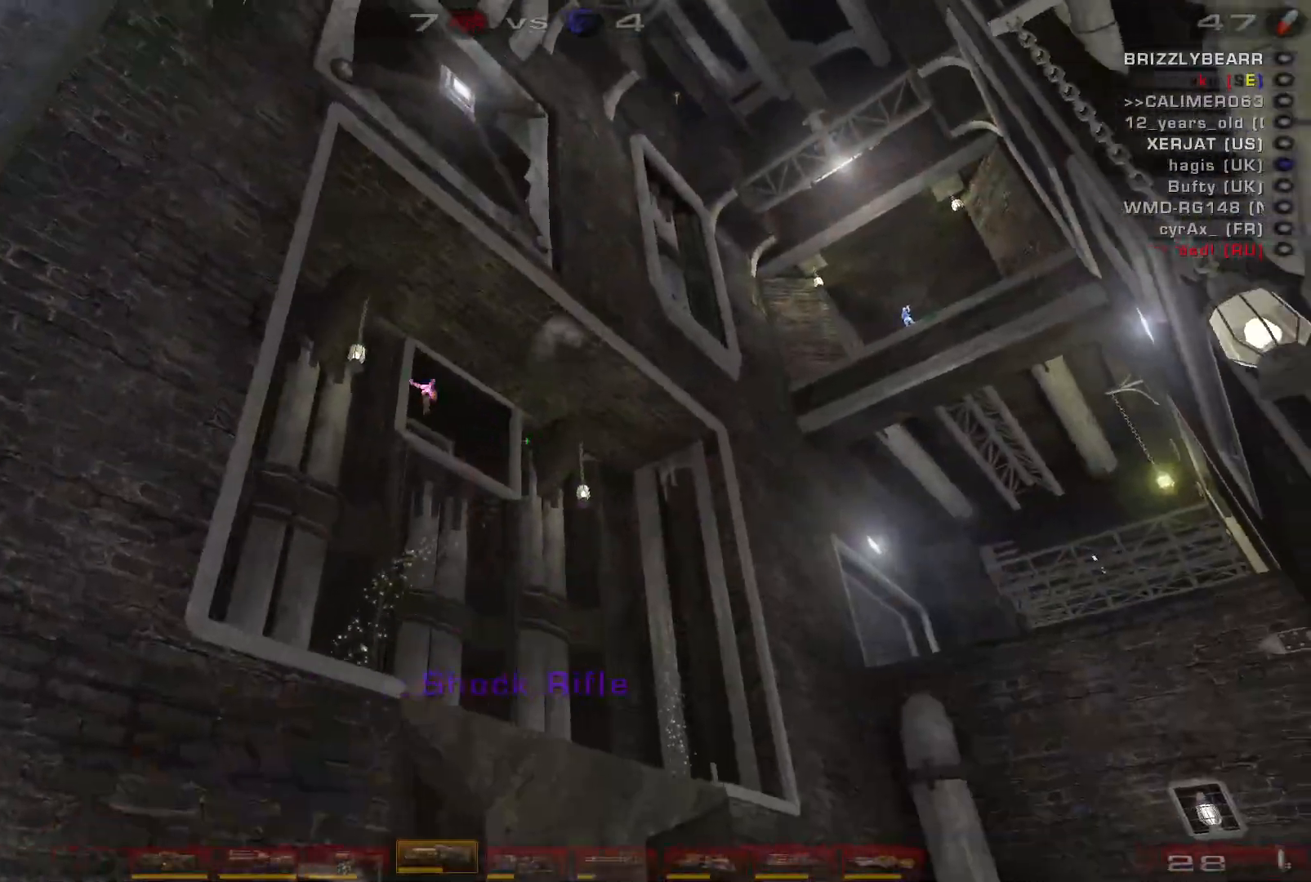
{"keys": ["w"], "mouse": [], "events": [[167, "d", "up"], [233, "mouse_left", "down"], [367, "d", "down"], [433, "d", "up"], [467, "mouse_left", "up"]]}
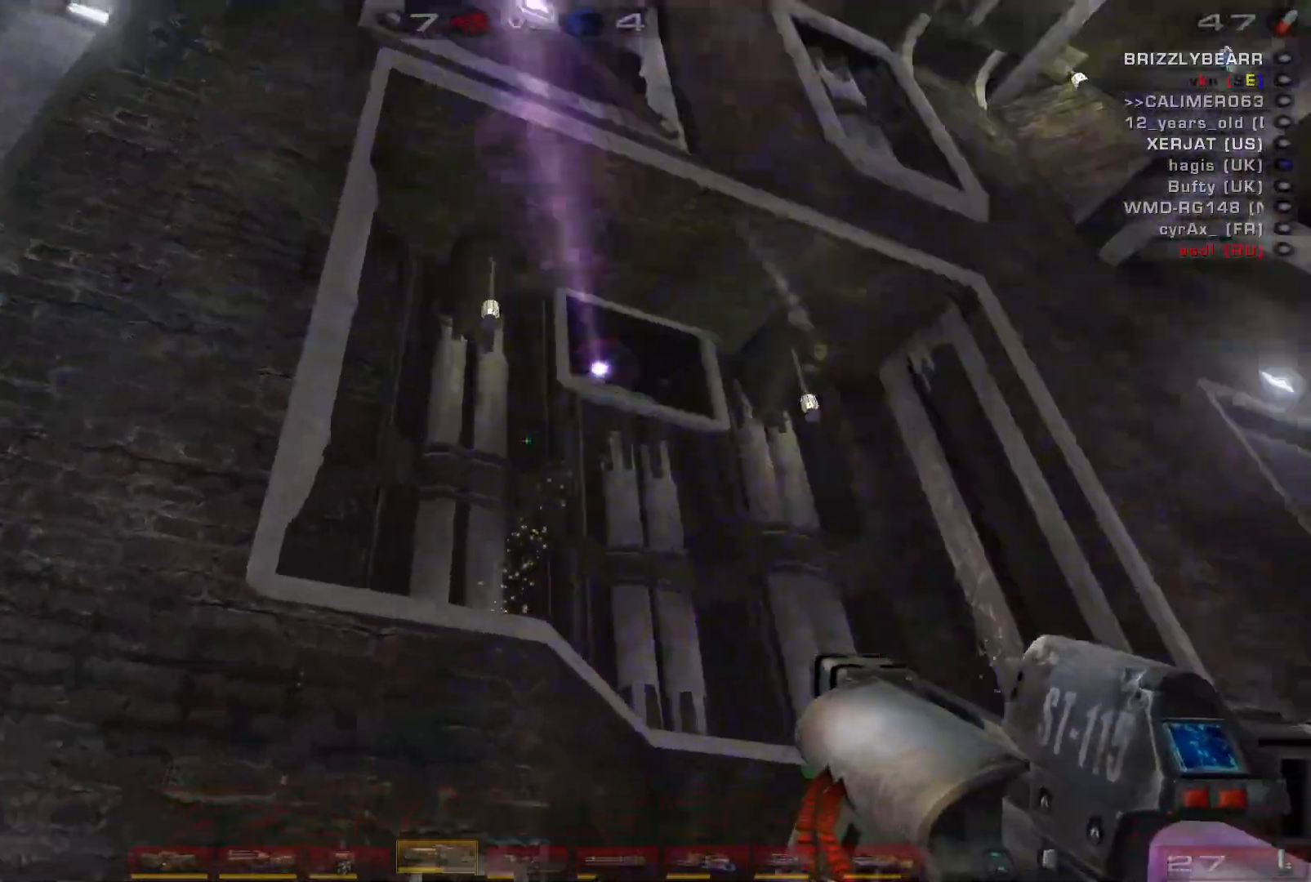
{"keys": ["w"], "mouse": [], "events": [[33, "d", "down"], [200, "shift", "down"], [267, "d", "up"], [333, "shift", "up"]]}
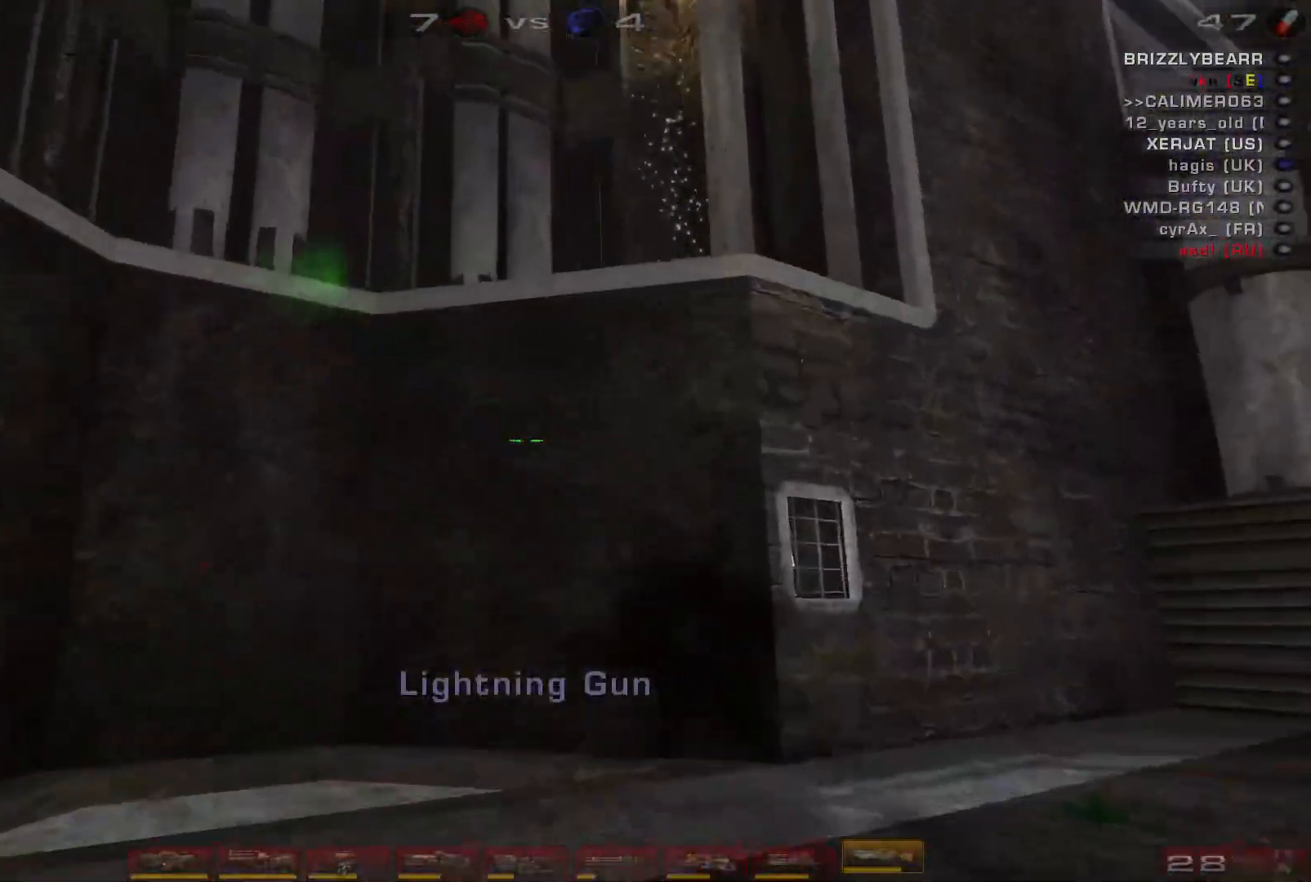
{"keys": ["w"], "mouse": [], "events": []}
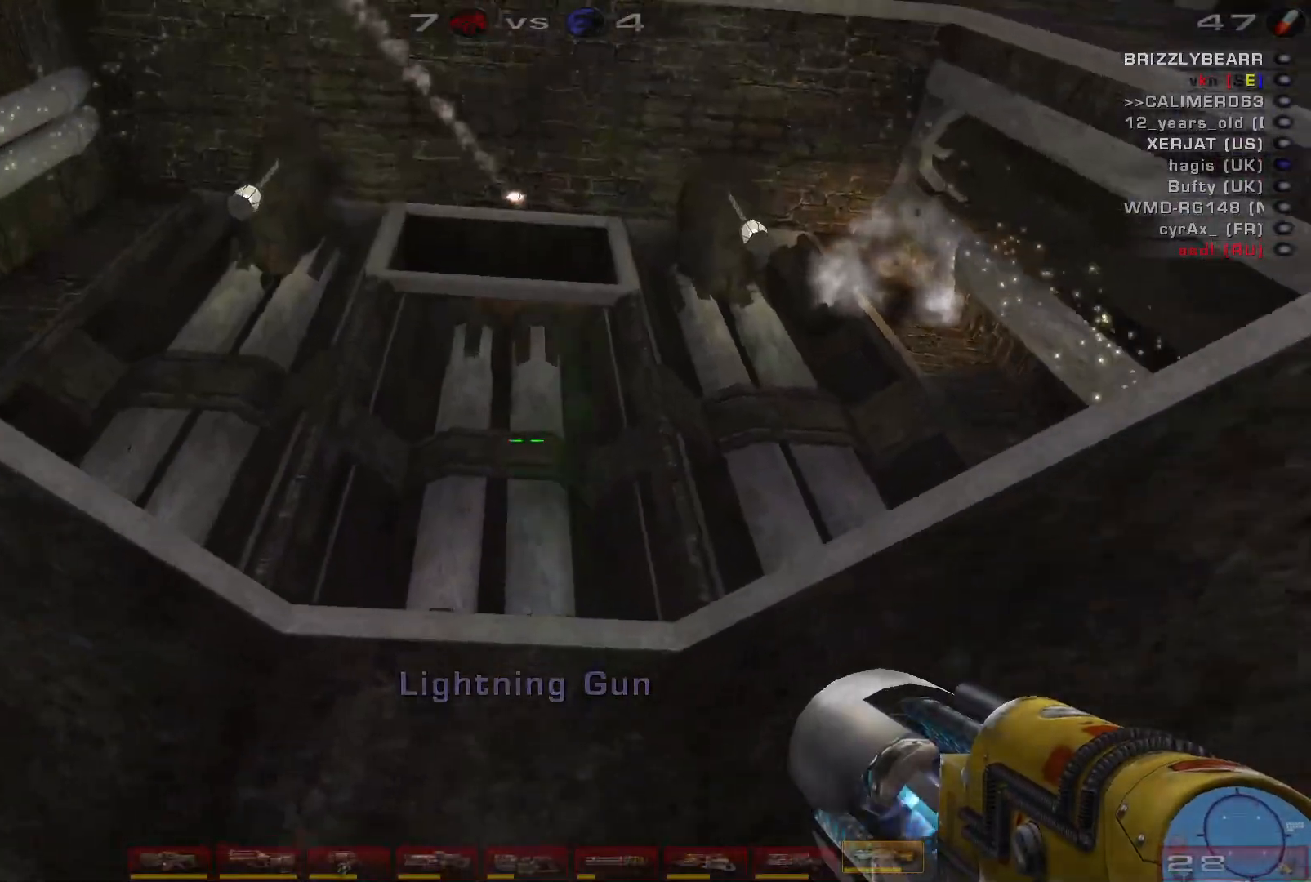
{"keys": ["space"], "mouse": [], "events": [[233, "w", "up"], [467, "space", "down"]]}
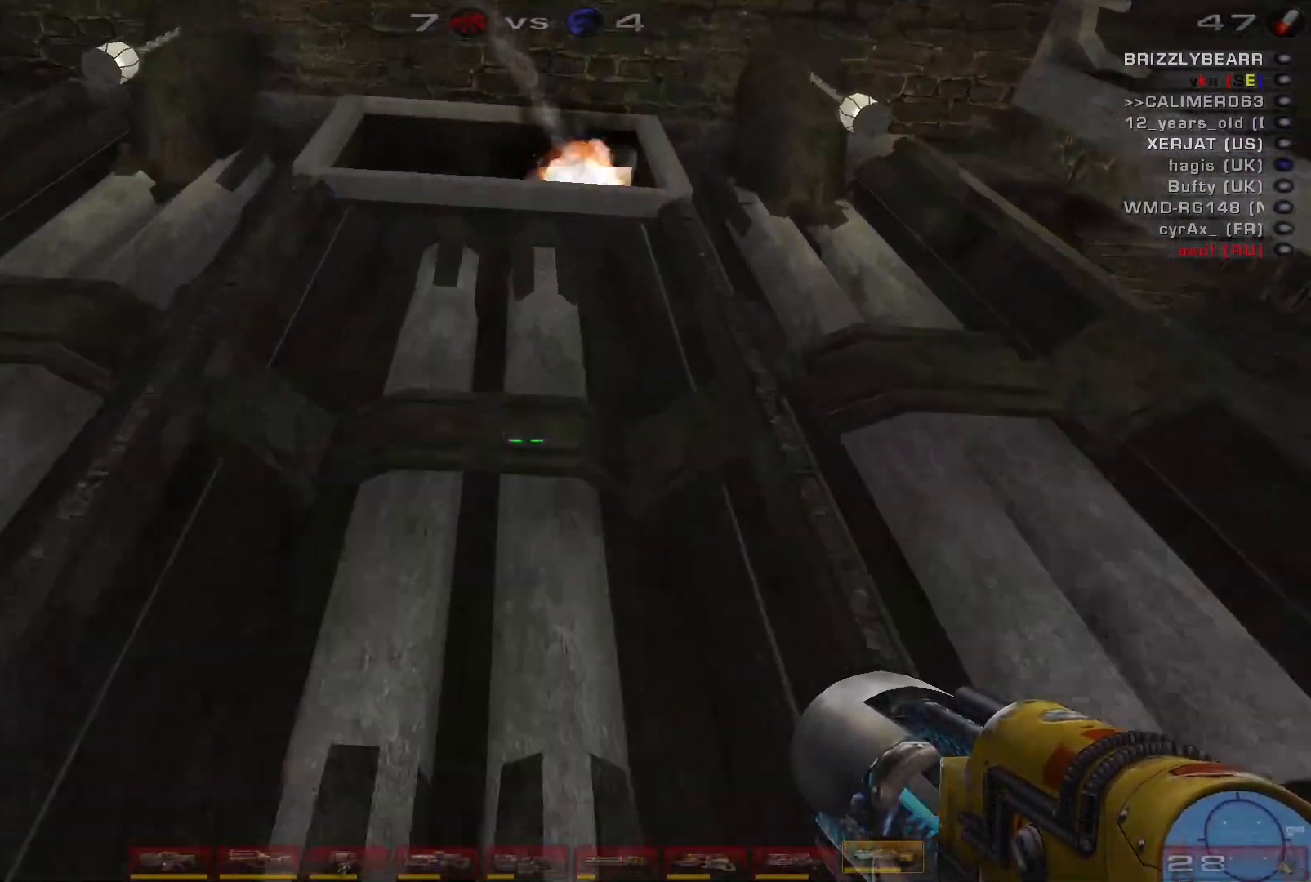
{"keys": [], "mouse": [], "events": [[100, "space", "up"]]}
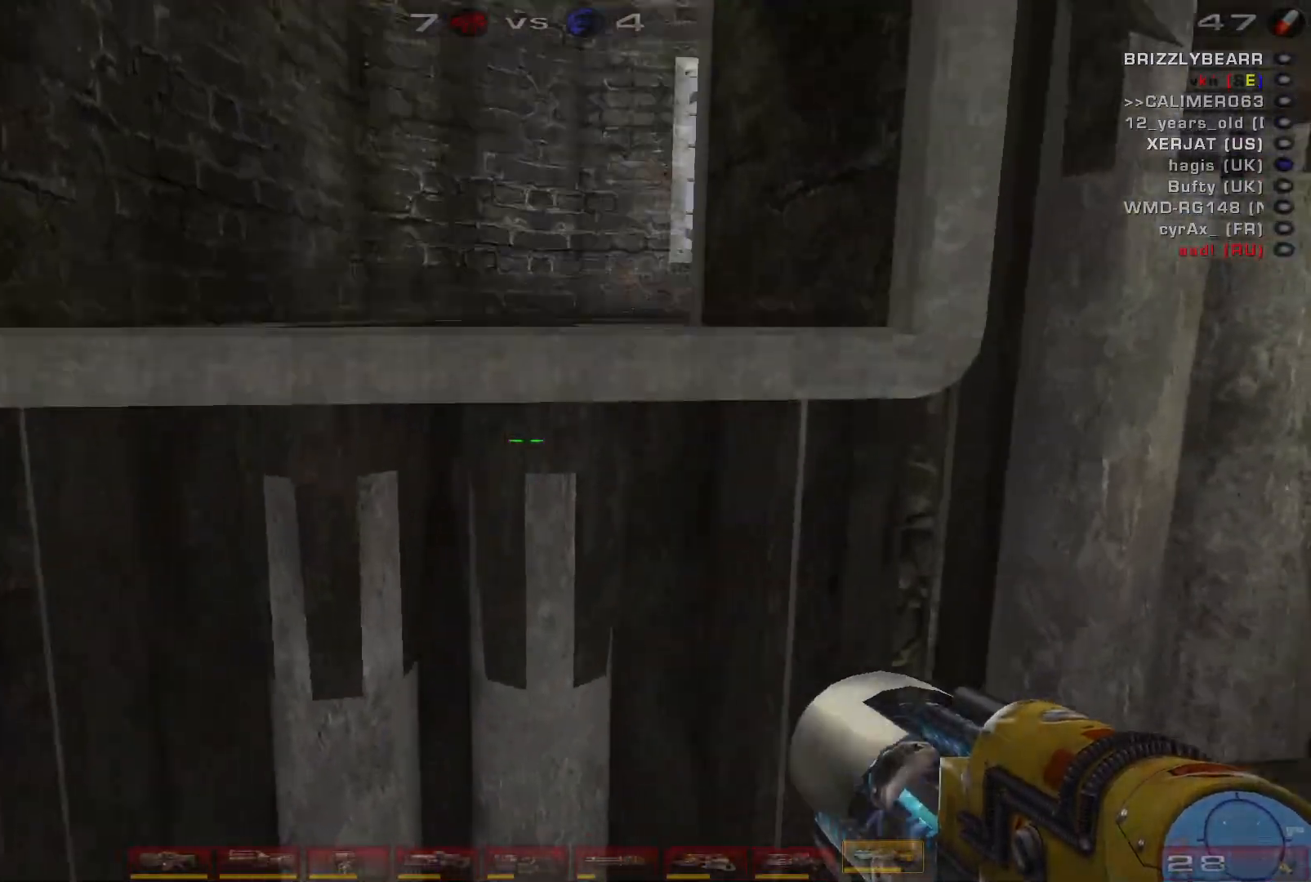
{"keys": ["a", "w"], "mouse": [], "events": [[167, "w", "down"], [267, "a", "down"]]}
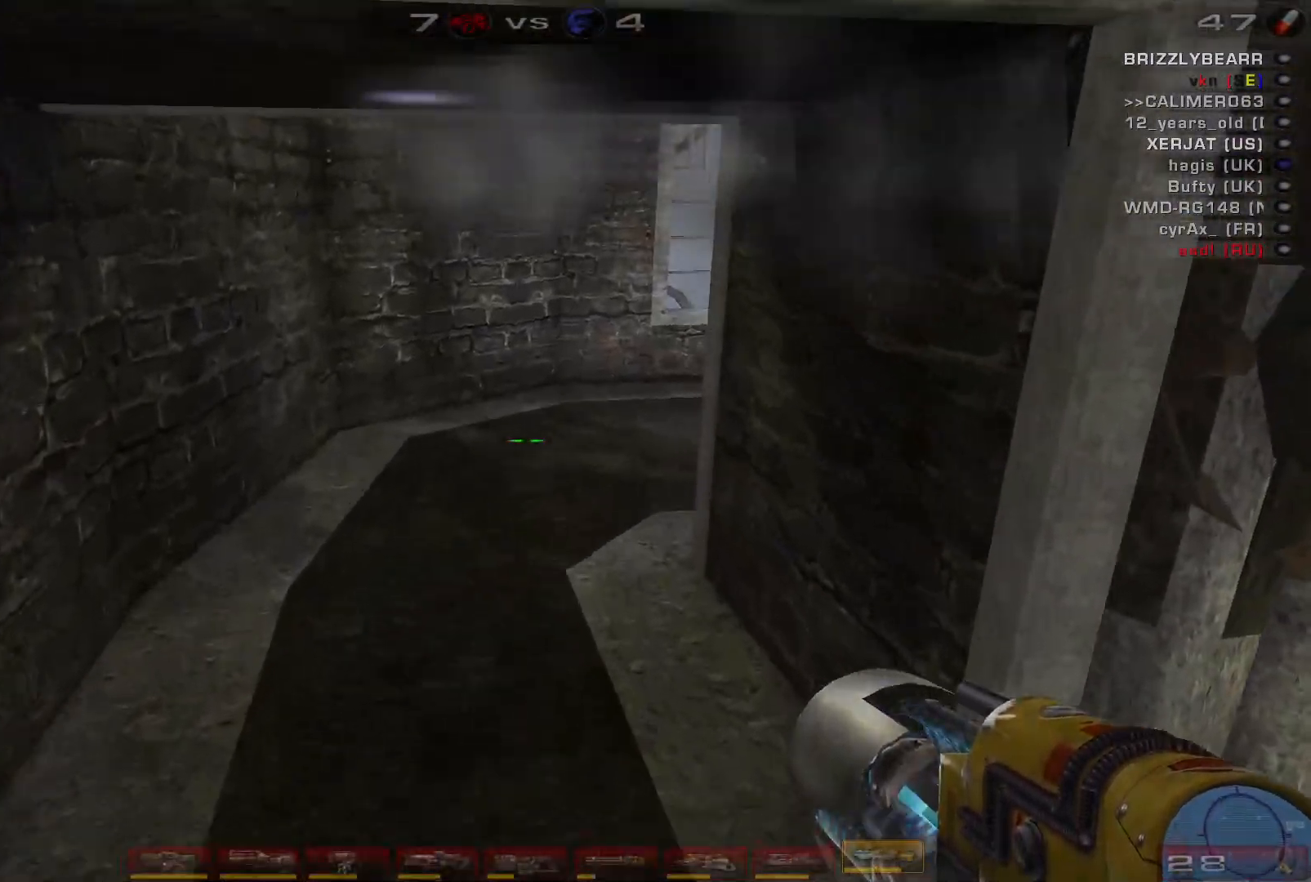
{"keys": [], "mouse": [], "events": [[300, "w", "up"], [500, "a", "up"]]}
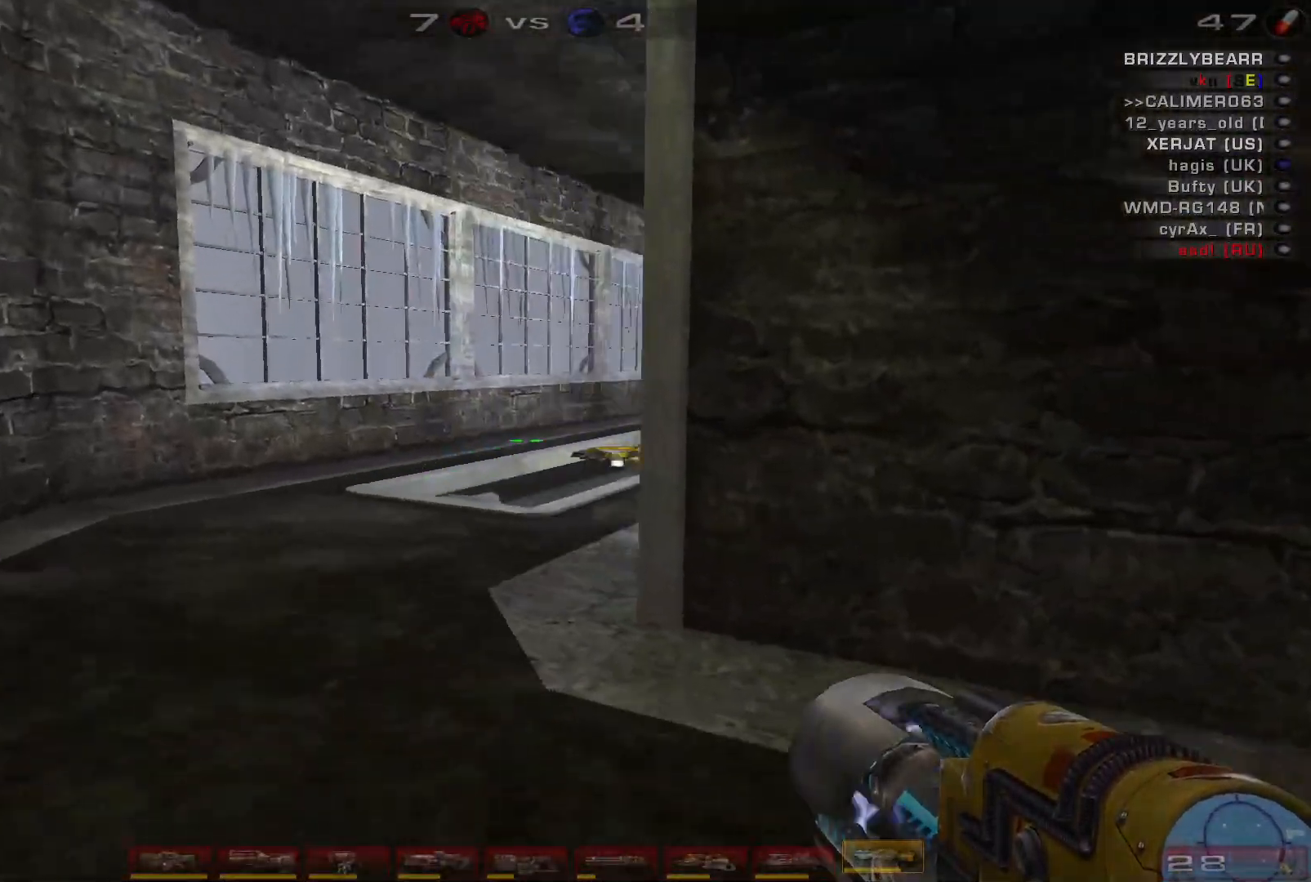
{"keys": ["a", "w"], "mouse": [], "events": [[233, "w", "down"], [267, "a", "down"]]}
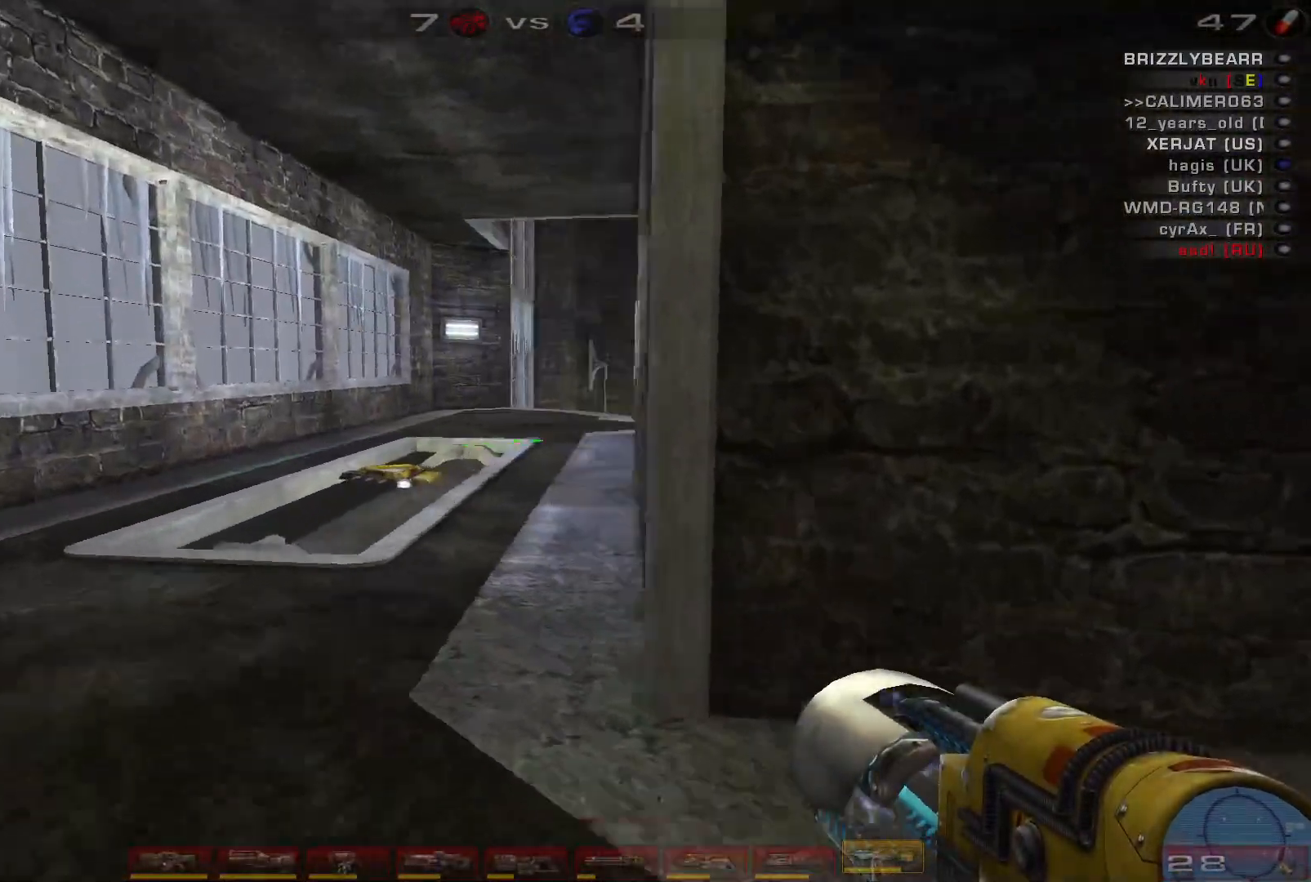
{"keys": ["d", "w"], "mouse": [], "events": [[133, "a", "up"], [133, "w", "up"], [233, "d", "down"], [433, "w", "down"]]}
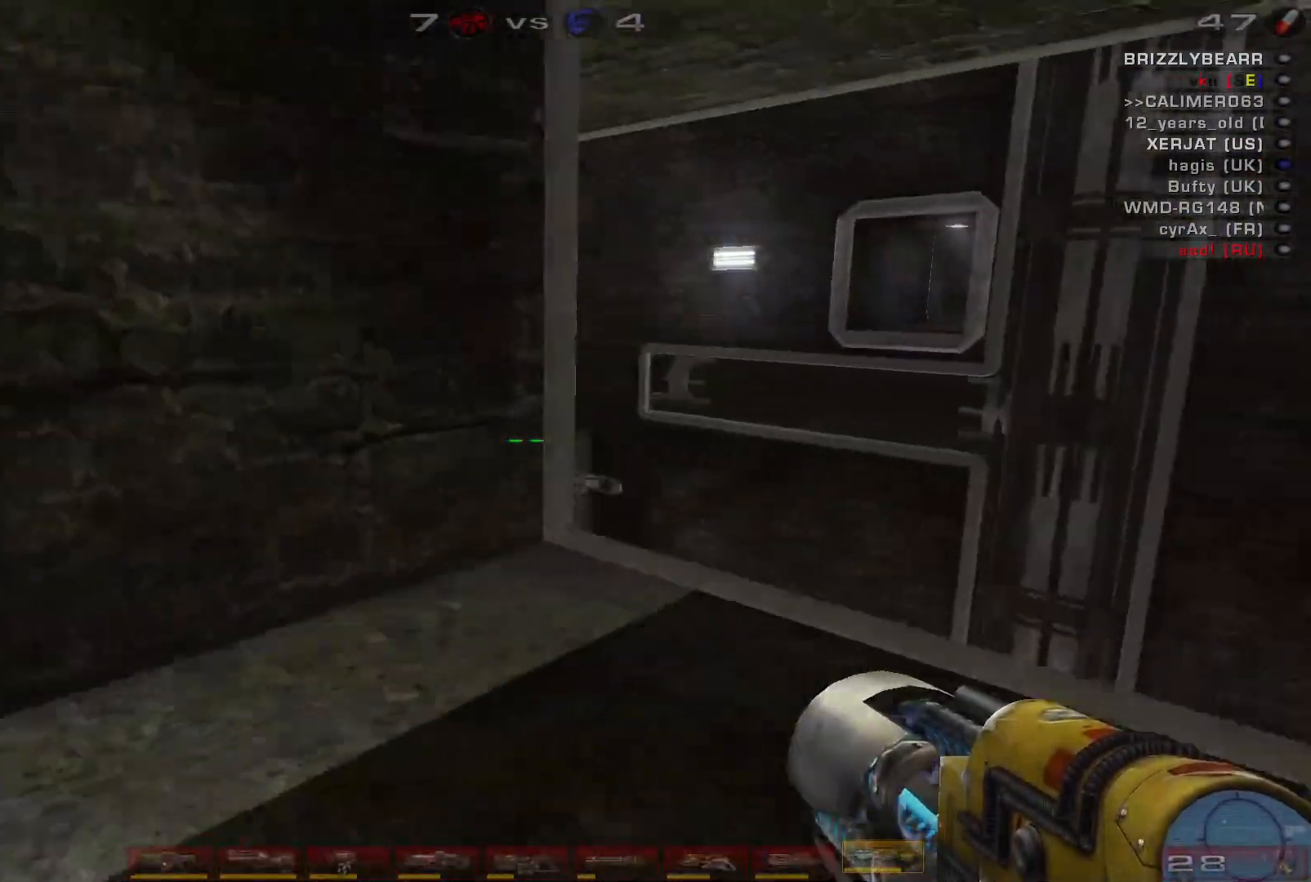
{"keys": [], "mouse": [], "events": [[267, "w", "up"], [300, "d", "up"]]}
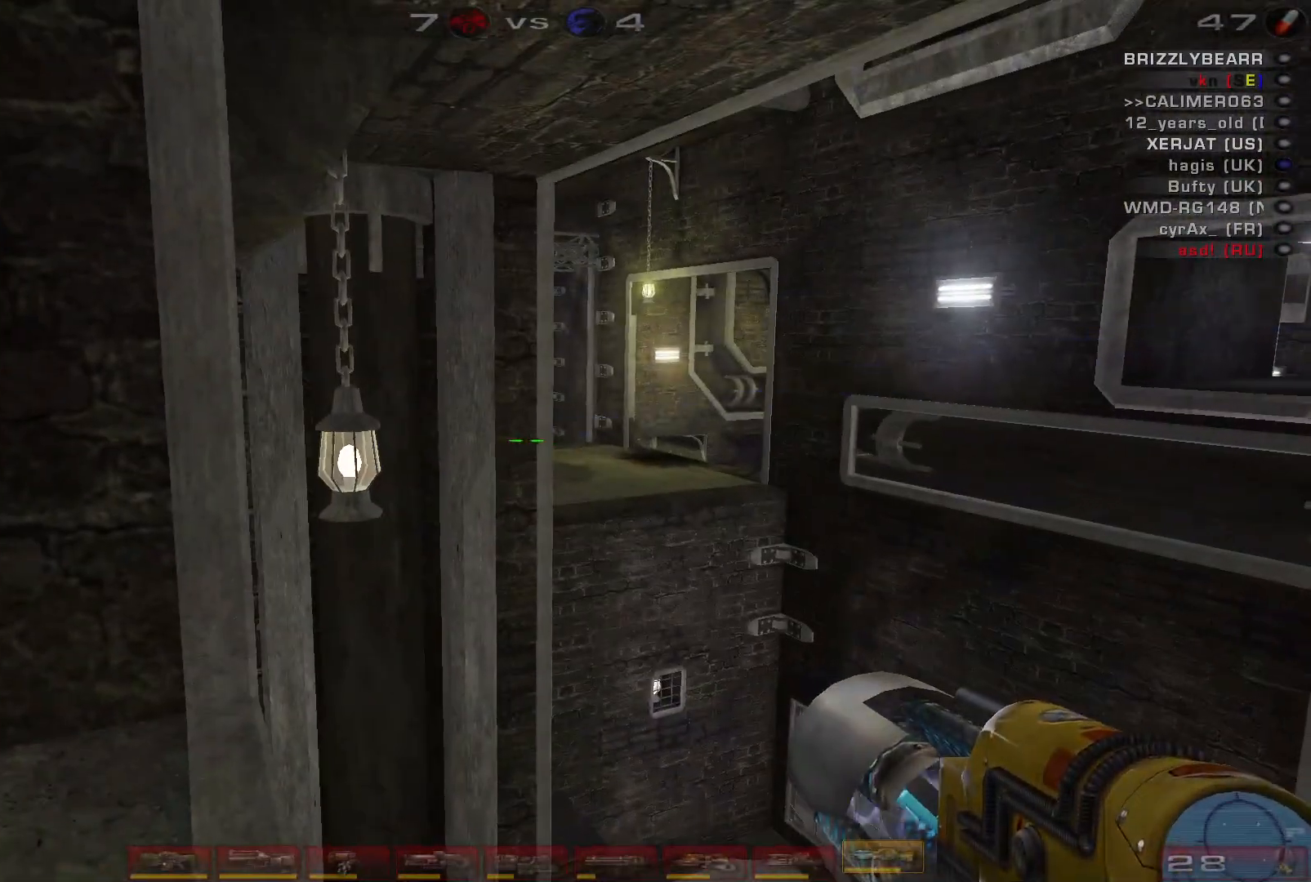
{"keys": ["a", "w"], "mouse": [], "events": [[100, "a", "down"], [500, "w", "down"]]}
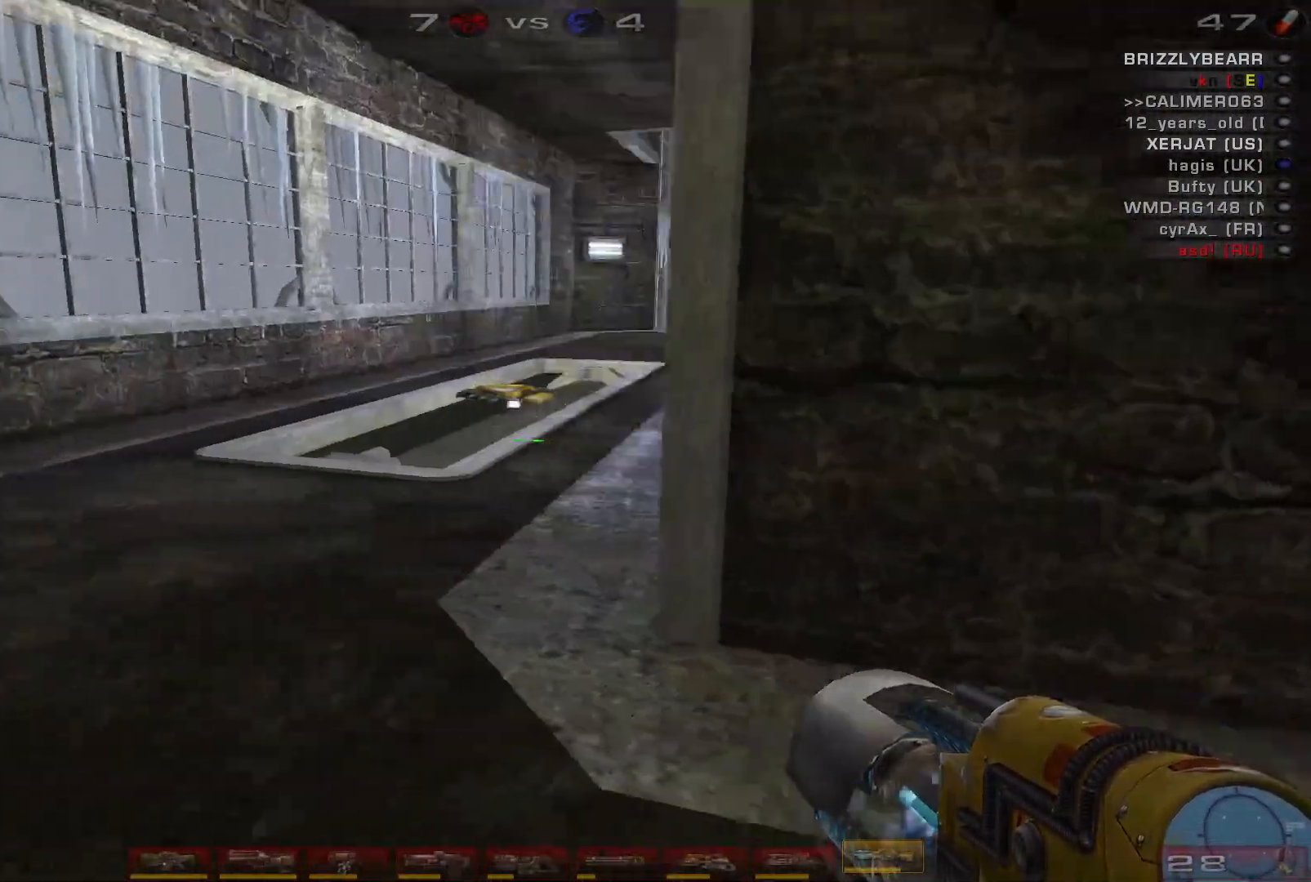
{"keys": ["a", "w"], "mouse": [], "events": [[133, "a", "up"], [267, "a", "down"], [367, "a", "up"], [433, "a", "down"]]}
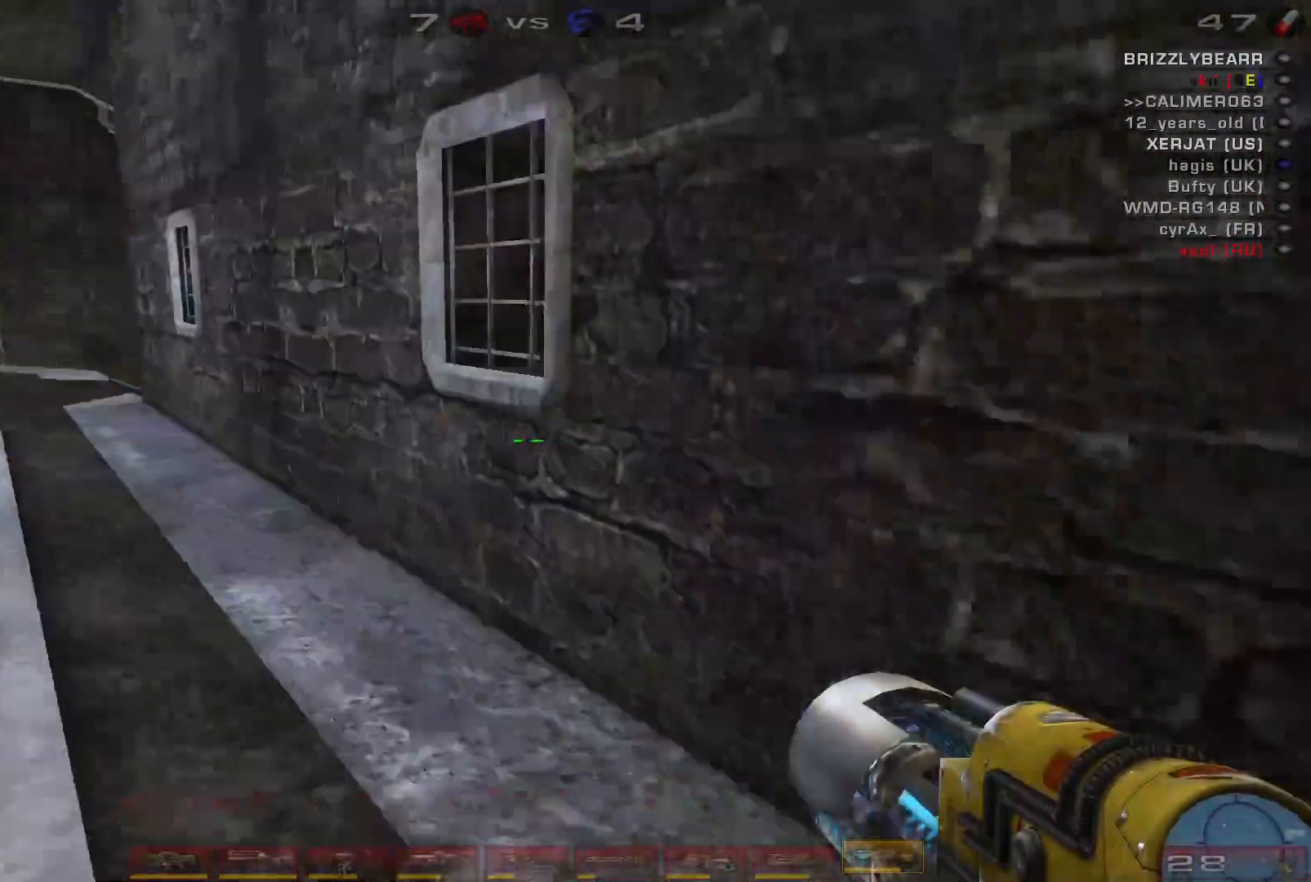
{"keys": ["a", "w"], "mouse": [], "events": [[133, "space", "down"], [333, "space", "up"]]}
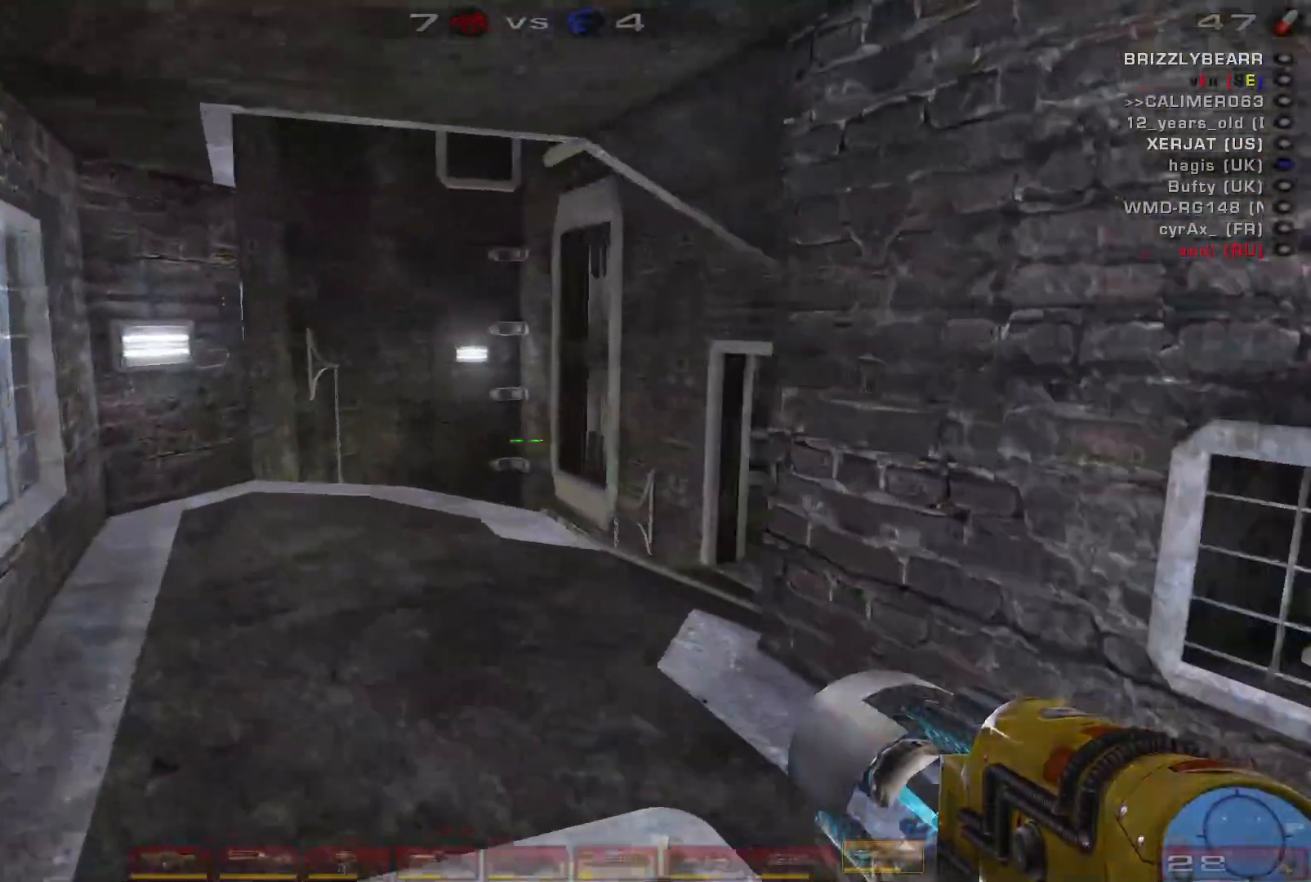
{"keys": ["a", "w"], "mouse": [], "events": []}
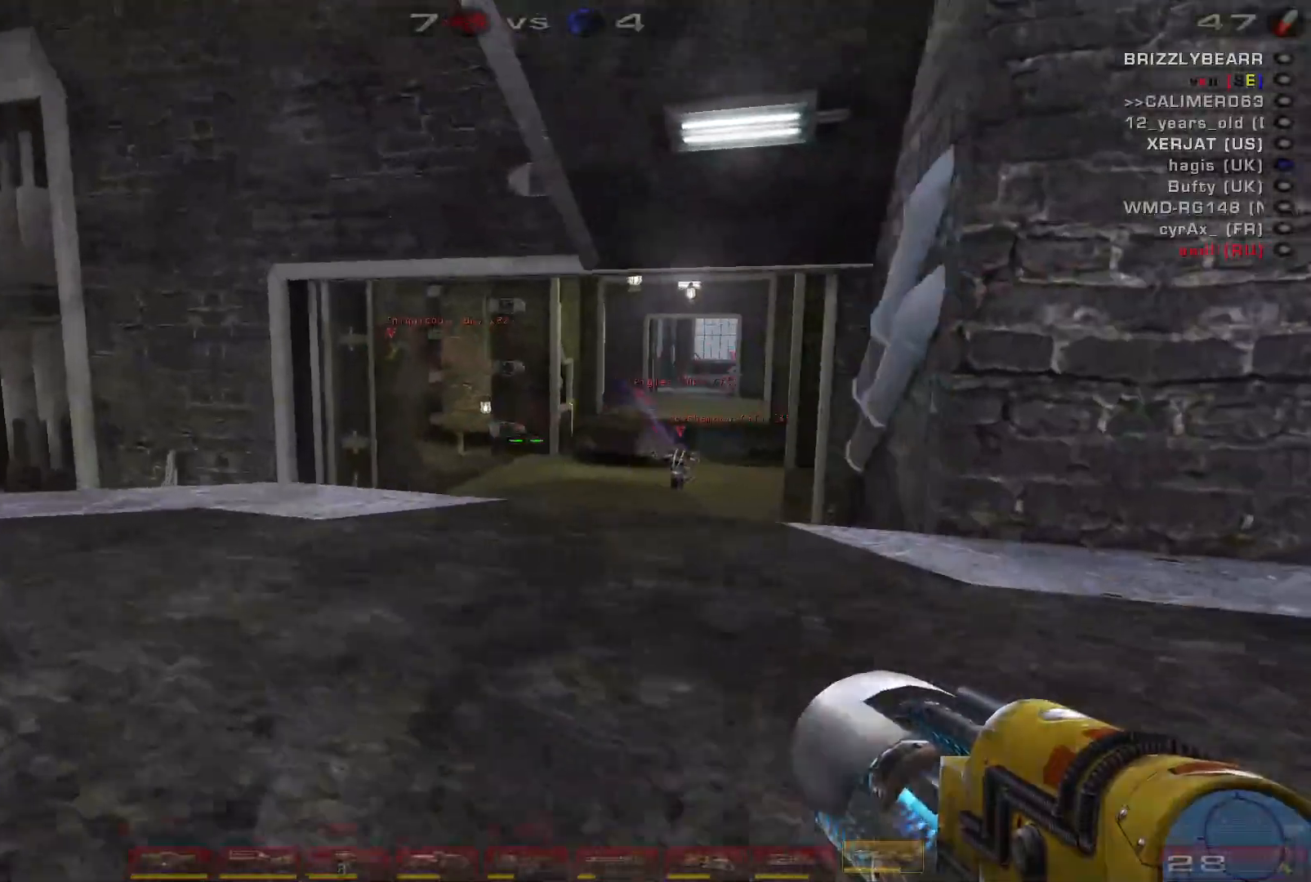
{"keys": ["w"], "mouse": [], "events": [[200, "a", "up"]]}
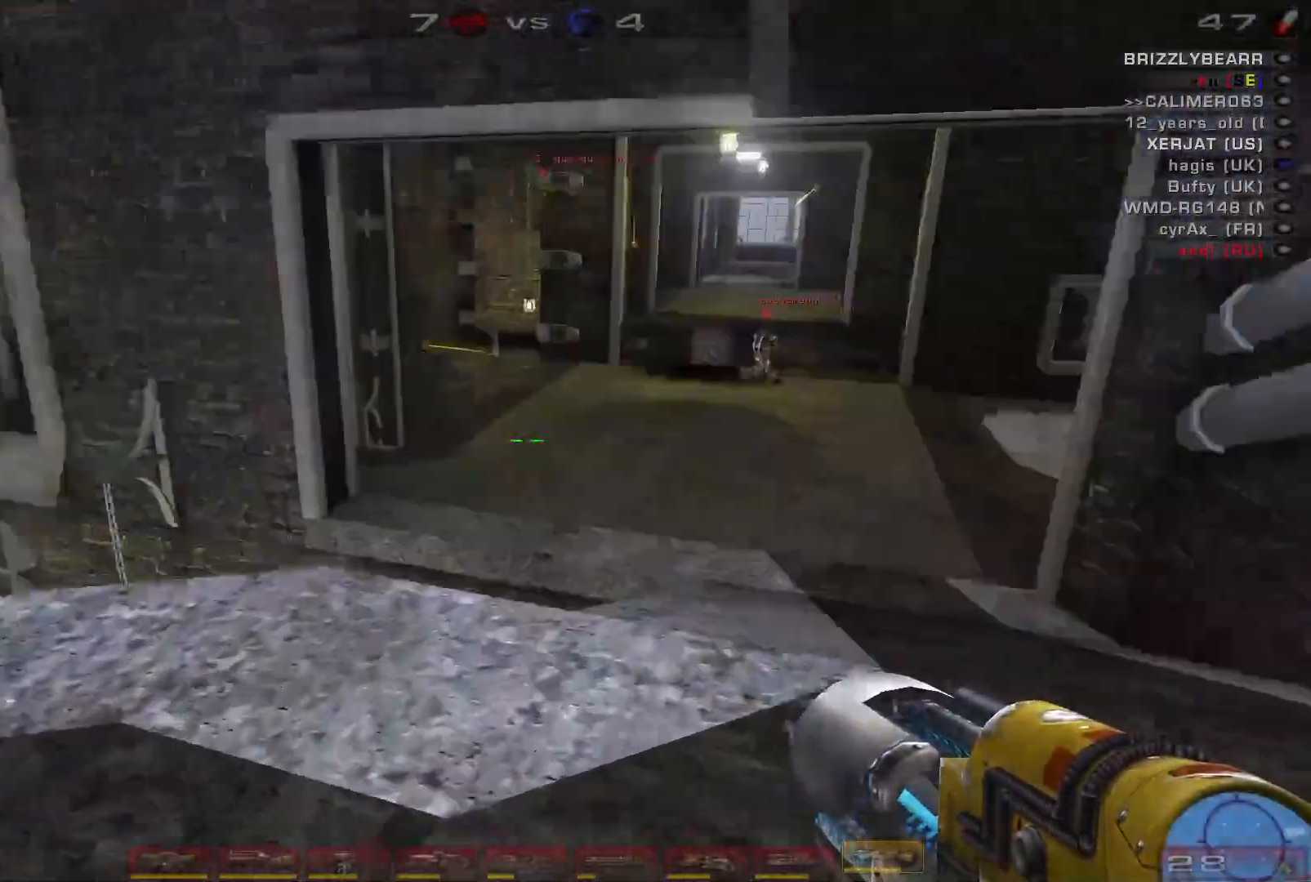
{"keys": ["d", "w"], "mouse": [], "events": [[233, "d", "down"], [367, "d", "up"], [433, "d", "down"]]}
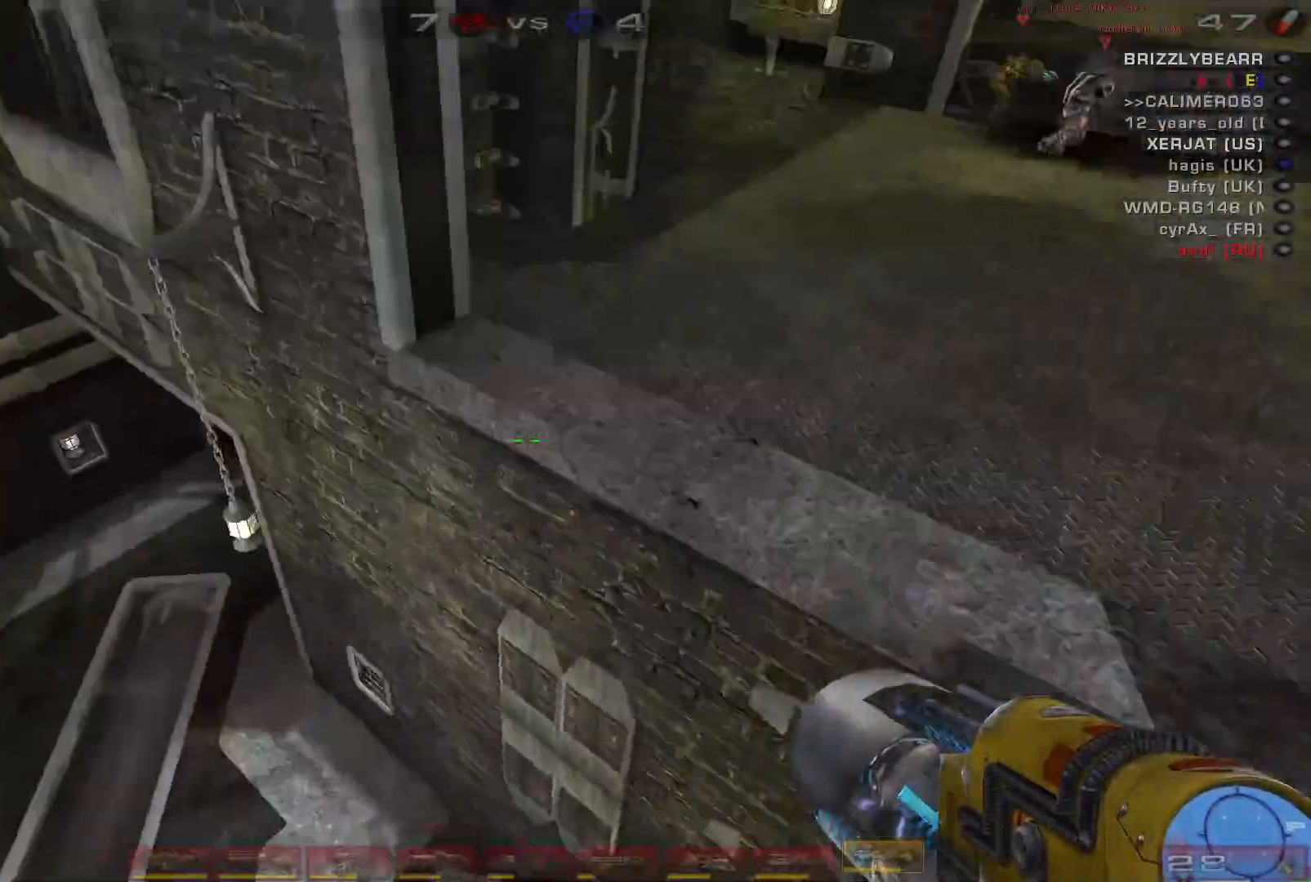
{"keys": ["a"], "mouse": [], "events": [[167, "space", "down"], [300, "d", "up"], [367, "space", "up"], [467, "w", "up"], [500, "a", "down"]]}
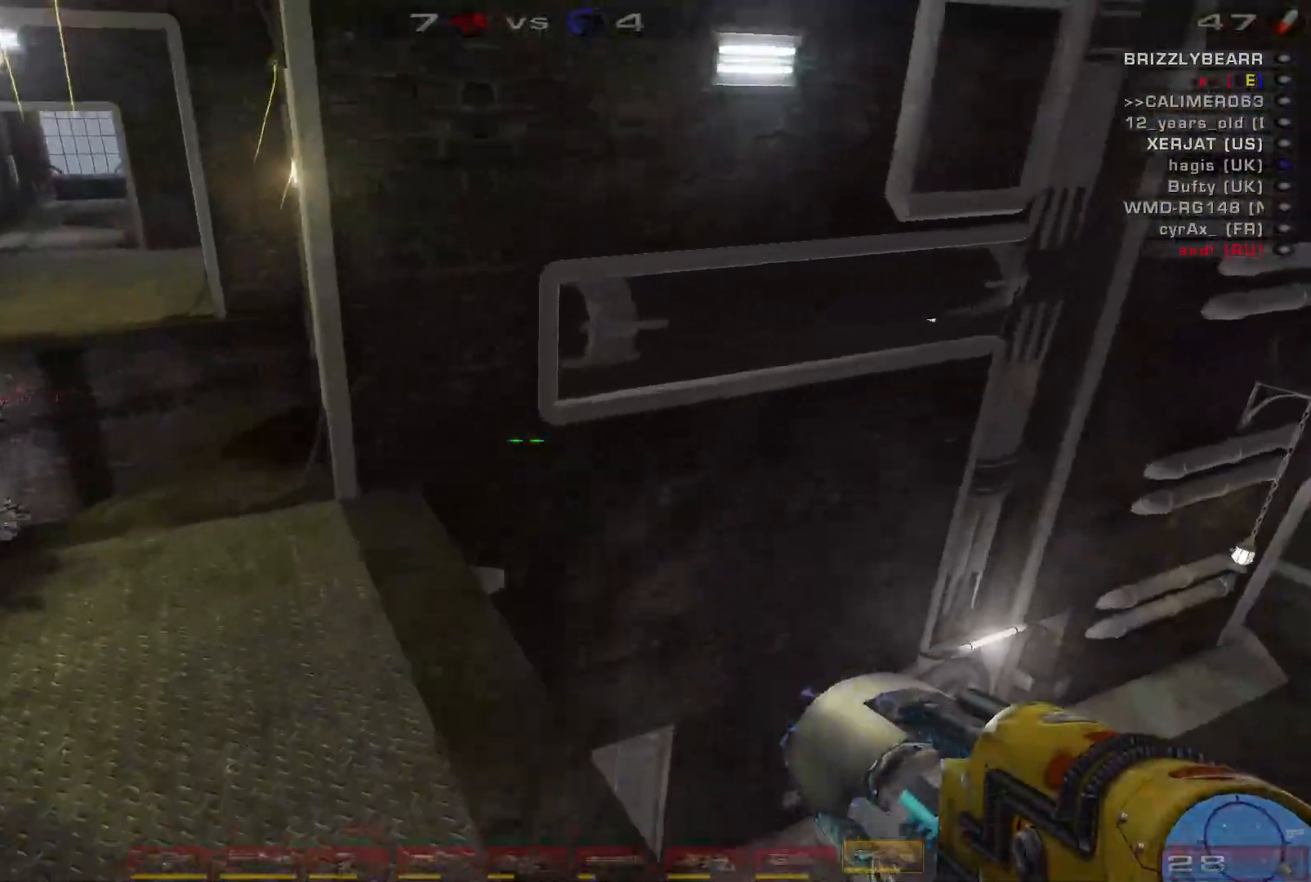
{"keys": ["w"], "mouse": [], "events": [[333, "w", "down"], [433, "a", "up"]]}
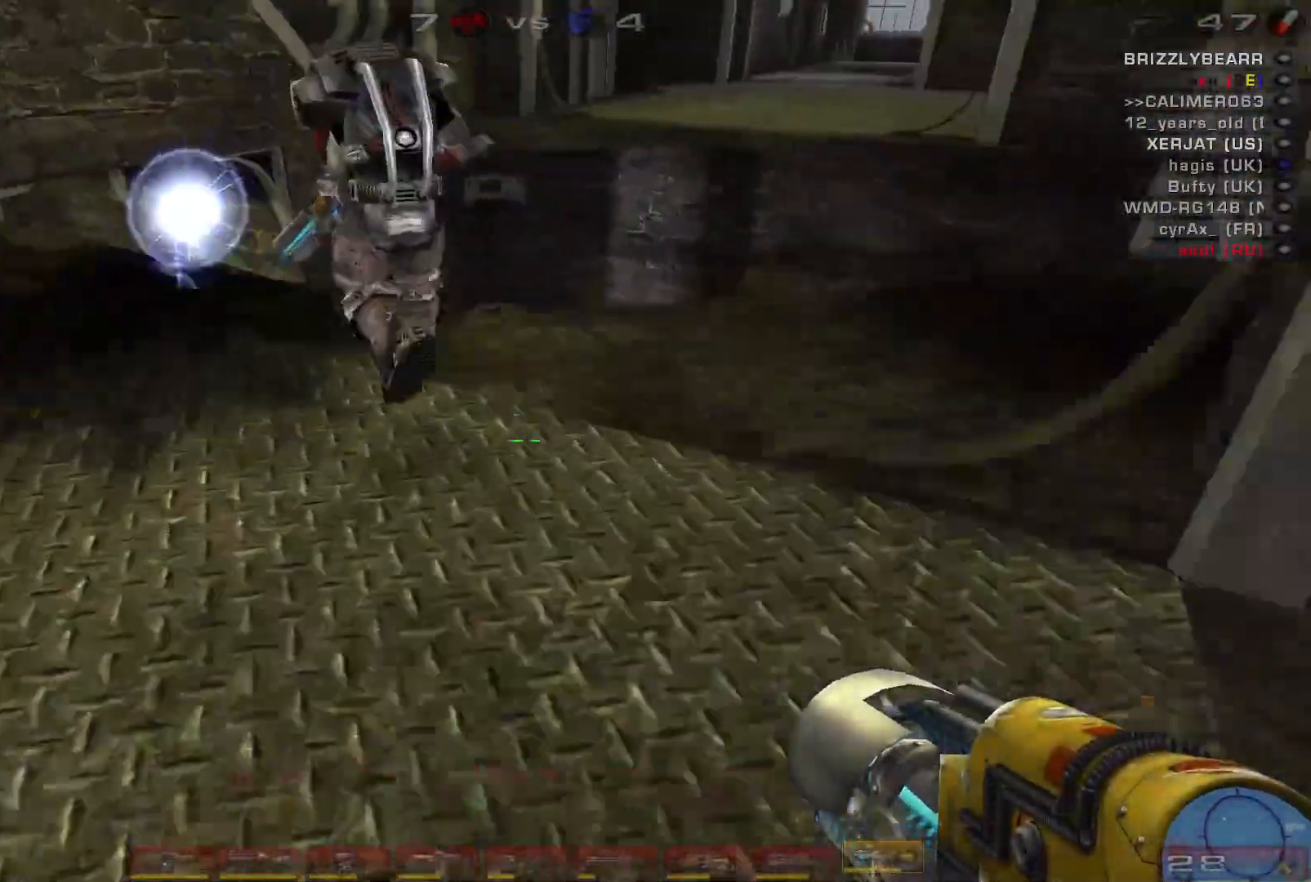
{"keys": [], "mouse": ["wheel"], "events": [[167, "space", "down"], [300, "space", "up"], [333, "w", "up"], [367, "mouse_wheel", "down"]]}
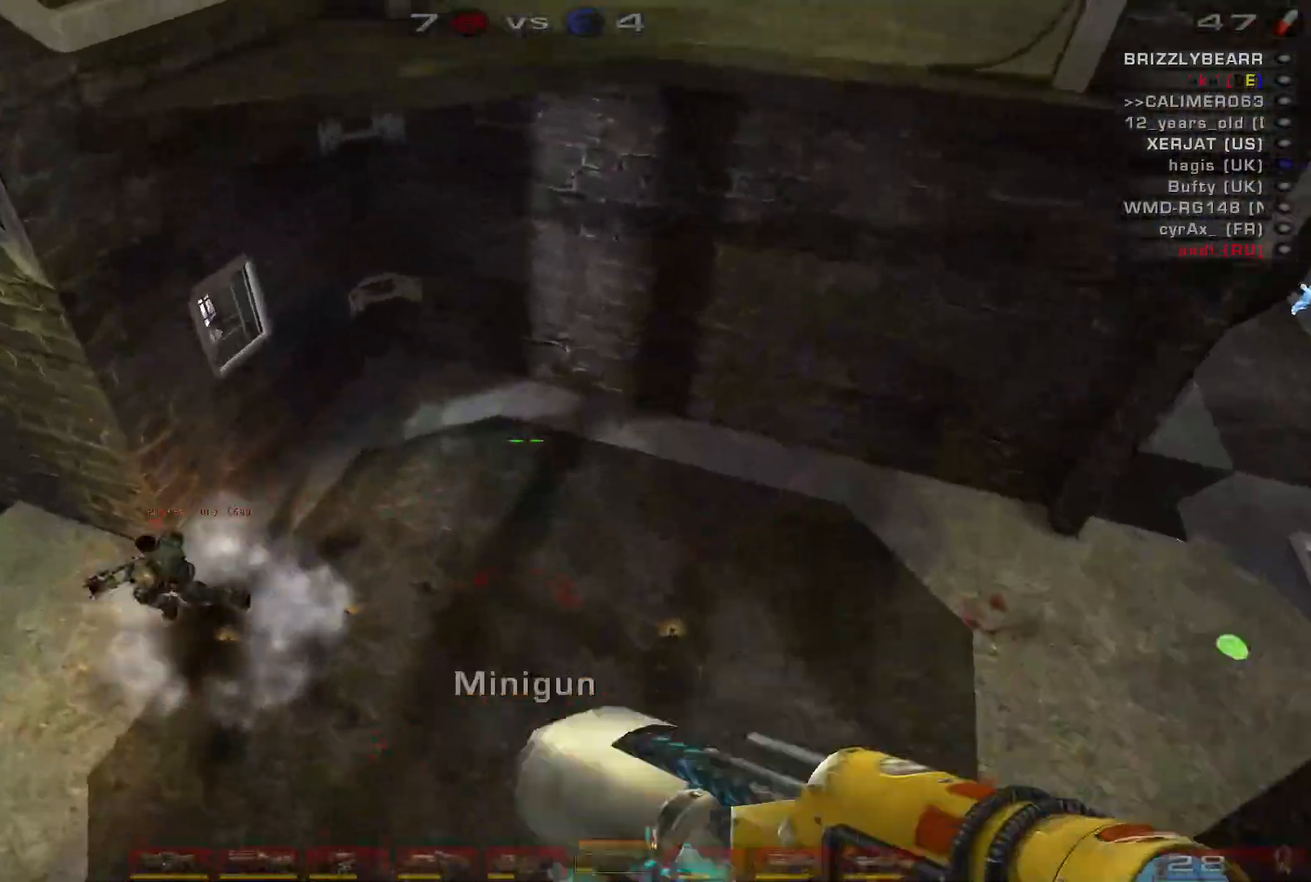
{"keys": ["a", "w"], "mouse": [], "events": [[67, "mouse_wheel", "up"], [200, "a", "down"], [367, "w", "down"]]}
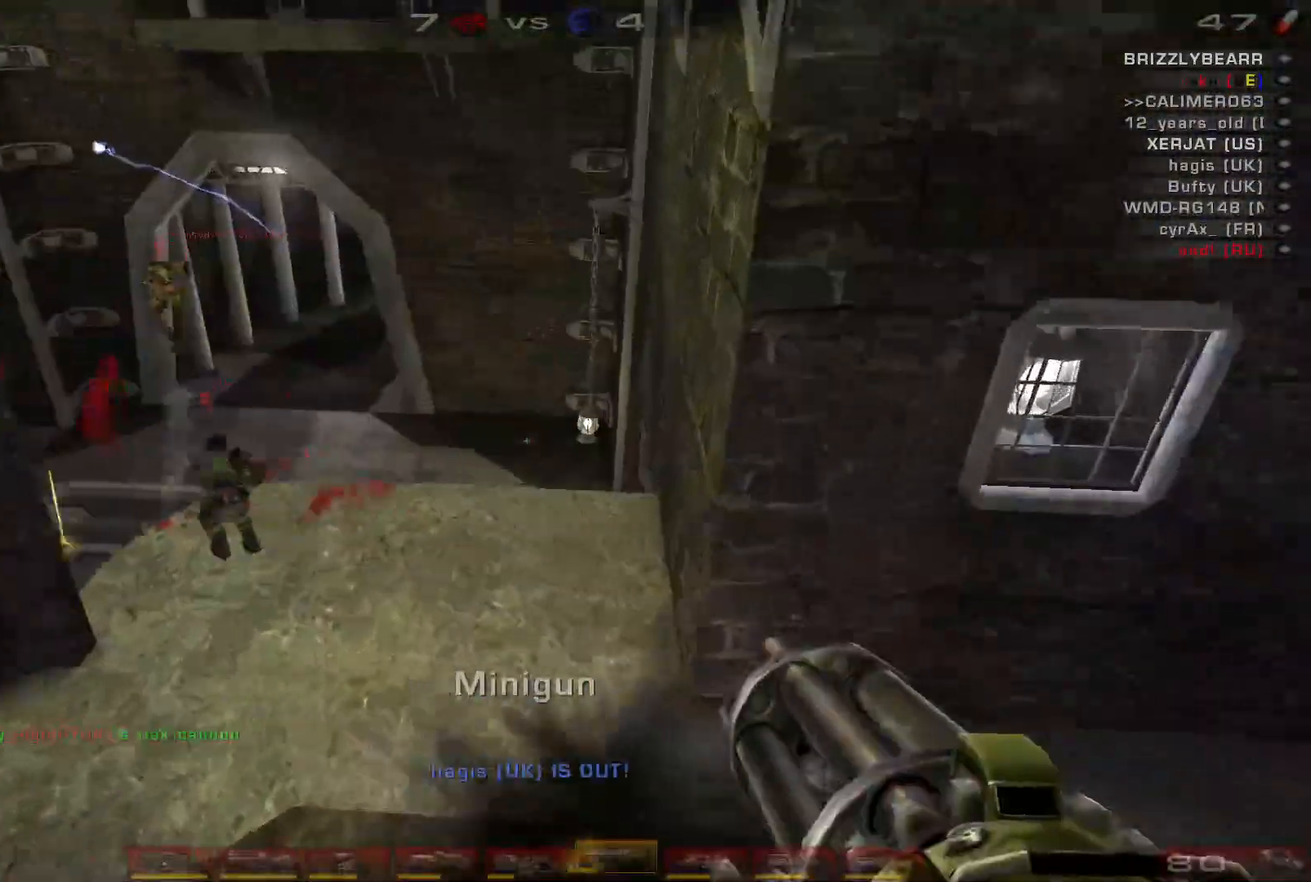
{"keys": ["w"], "mouse": [], "events": [[100, "d", "down"], [133, "a", "up"], [400, "d", "up"]]}
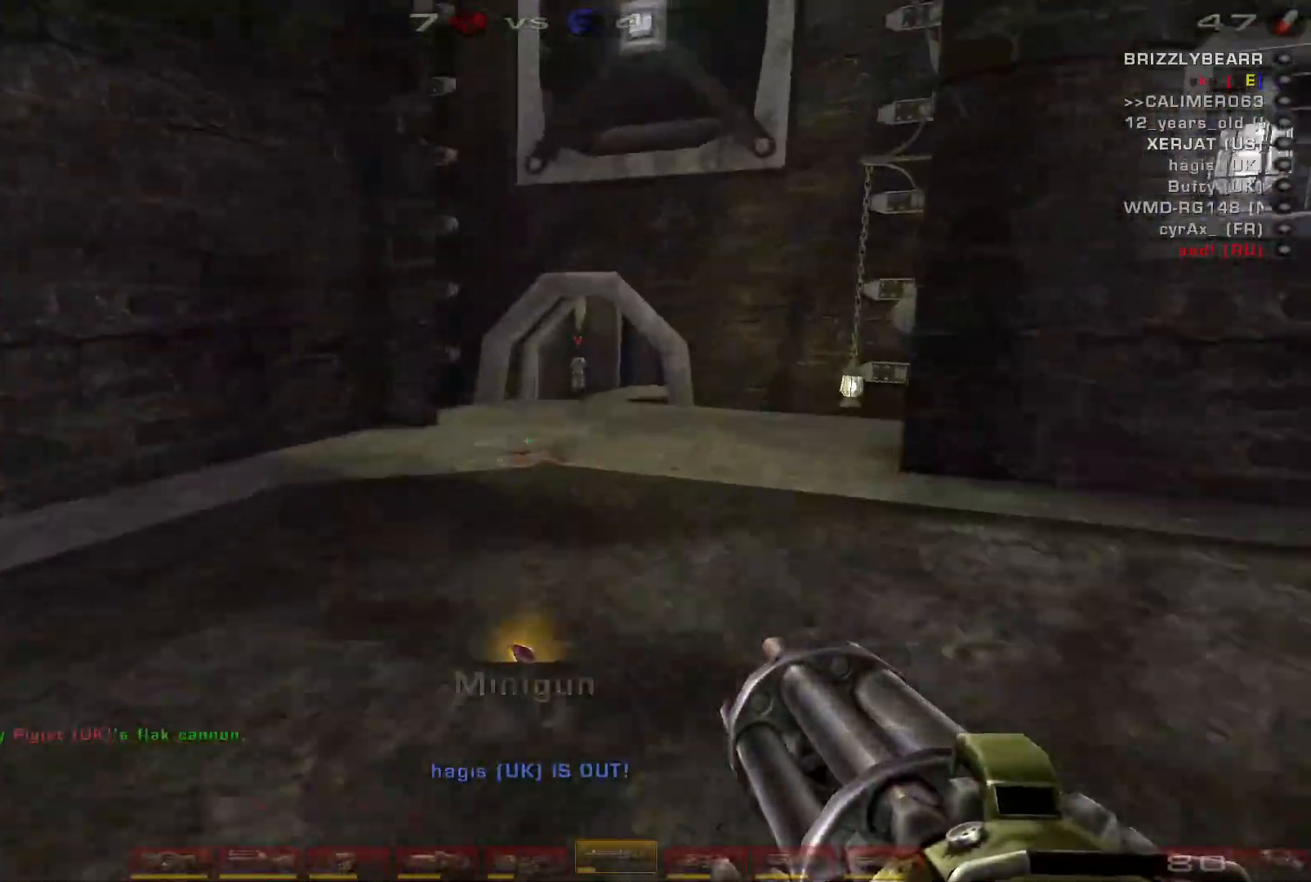
{"keys": ["d", "w"], "mouse": [], "events": [[67, "mouse_wheel", "down"], [167, "d", "down"], [200, "mouse_wheel", "up"], [233, "d", "up"], [333, "d", "down"]]}
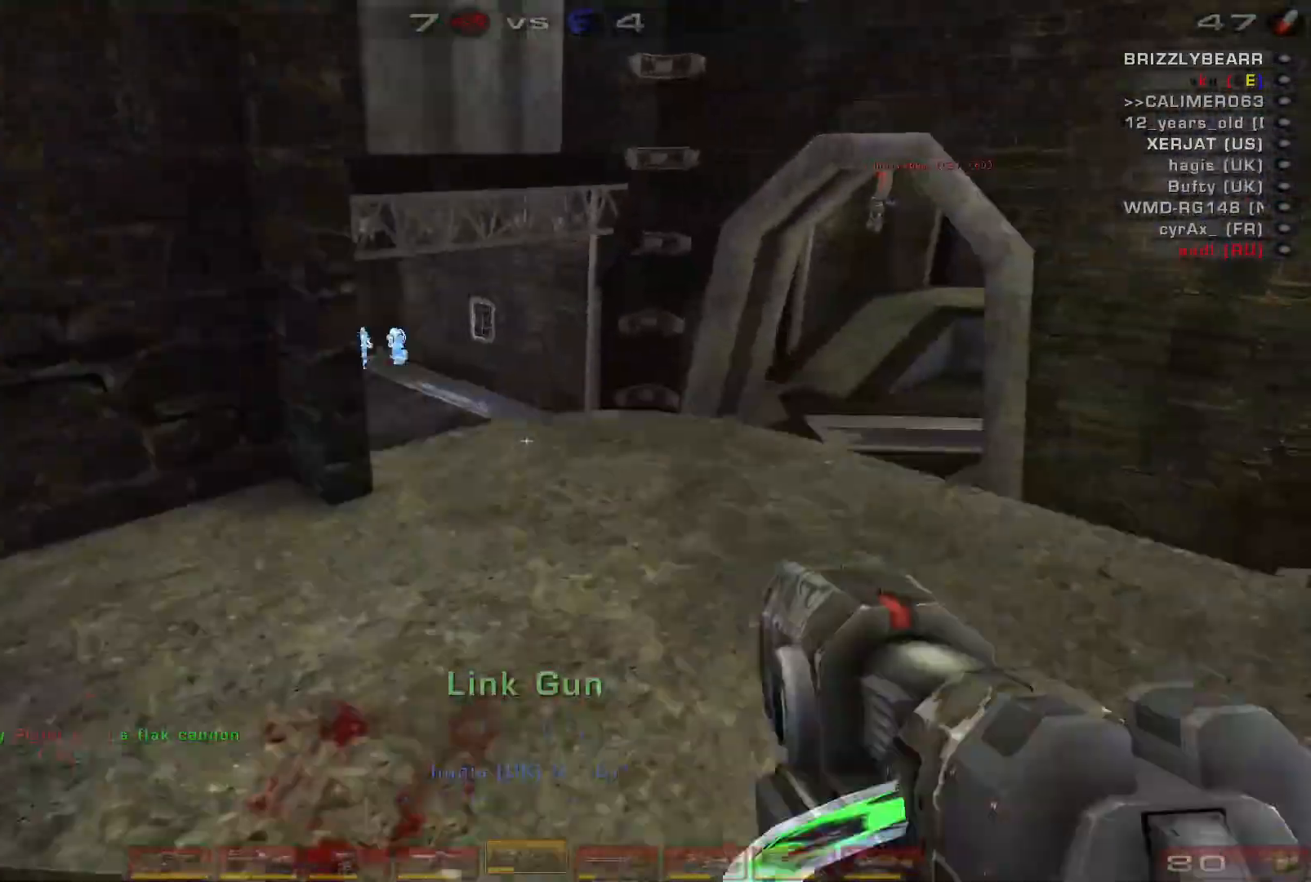
{"keys": ["a", "w"], "mouse": [], "events": [[67, "d", "up"], [133, "a", "down"], [133, "w", "up"], [500, "w", "down"]]}